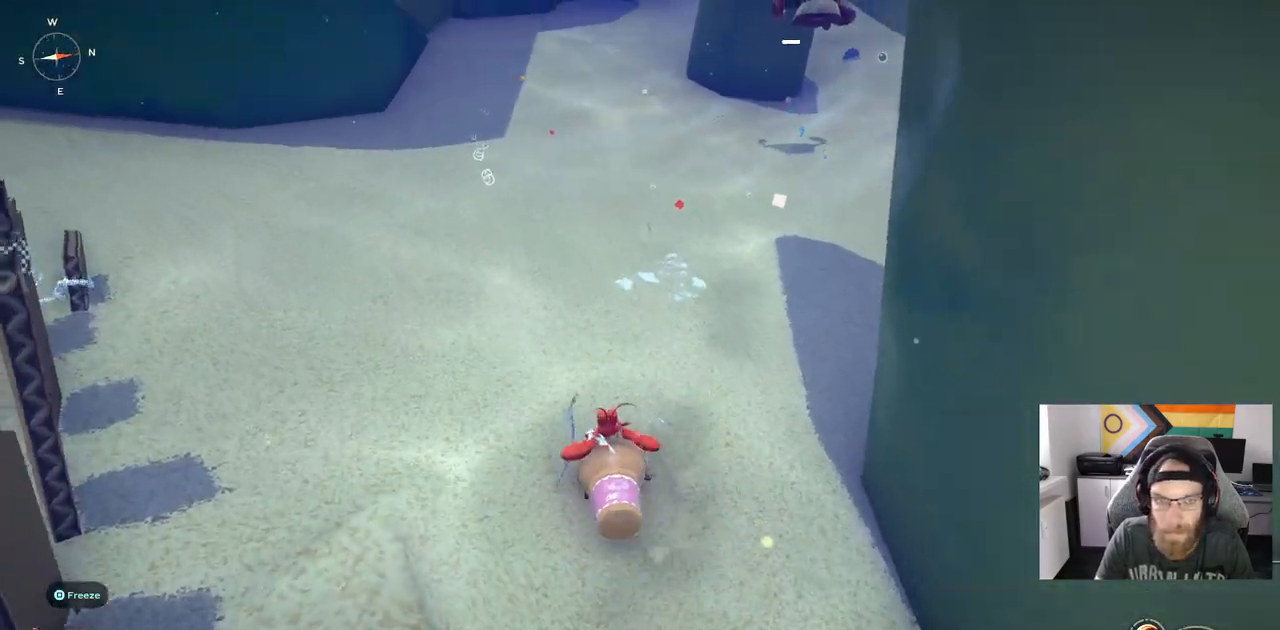
Gameplay with a controller (PlayStation layout); each line is a JSON object with the inputs held at the frame after it. "events" lists button and stick changes between this image and that frame as [ms after this image, input, new state], when the widget could be followed in between. Not read: L3.
{"buttons": [], "left_stick": "center", "right_stick": "center", "events": [[400, "left_stick", "center"]]}
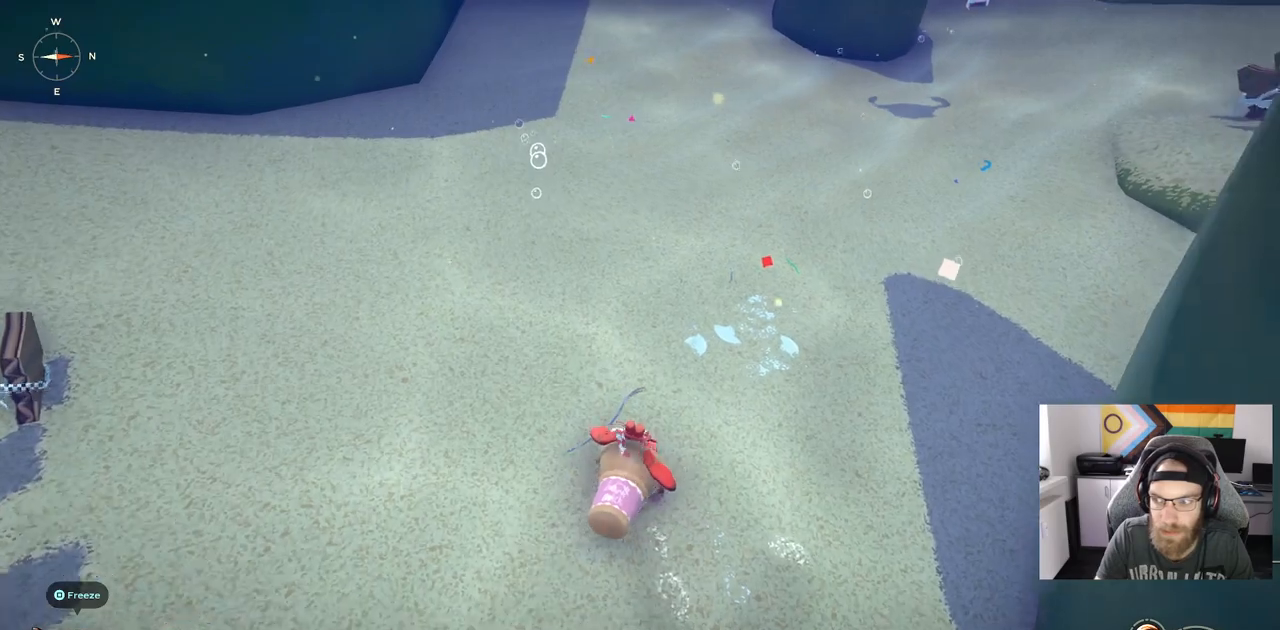
{"buttons": [], "left_stick": "up", "right_stick": "center", "events": [[100, "left_stick", "up"]]}
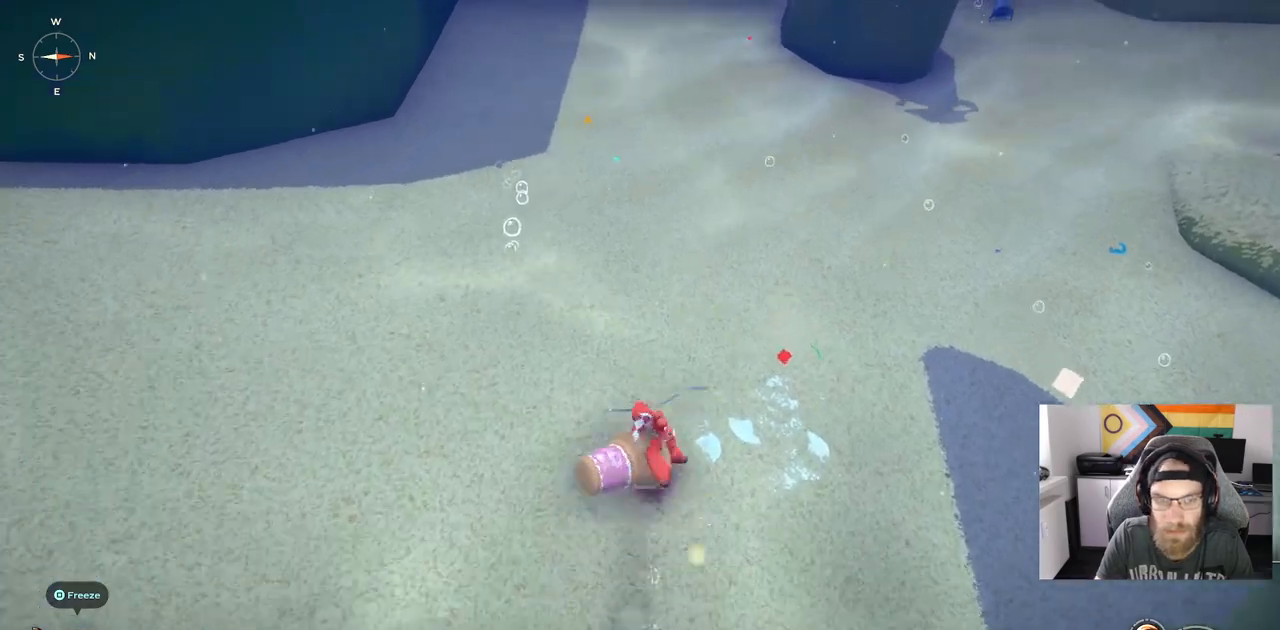
{"buttons": [], "left_stick": "up-left", "right_stick": "center", "events": [[17, "left_stick", "right"], [233, "left_stick", "left"], [433, "left_stick", "up-left"]]}
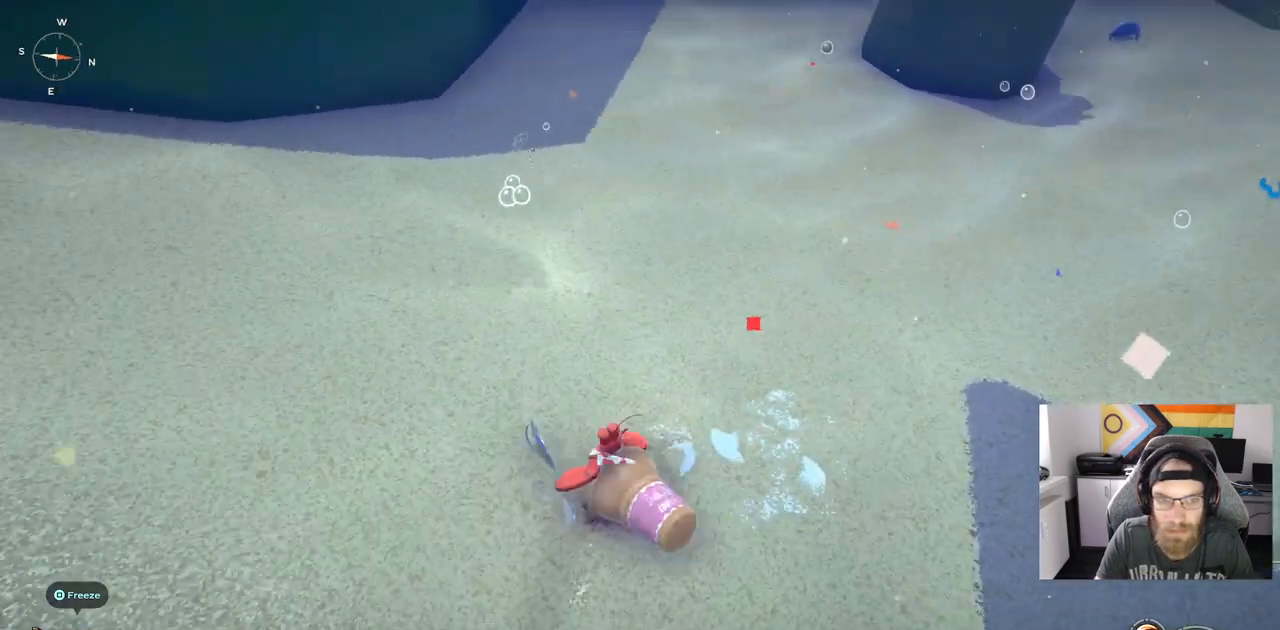
{"buttons": [], "left_stick": "right", "right_stick": "center", "events": [[167, "left_stick", "up-right"], [333, "left_stick", "right"]]}
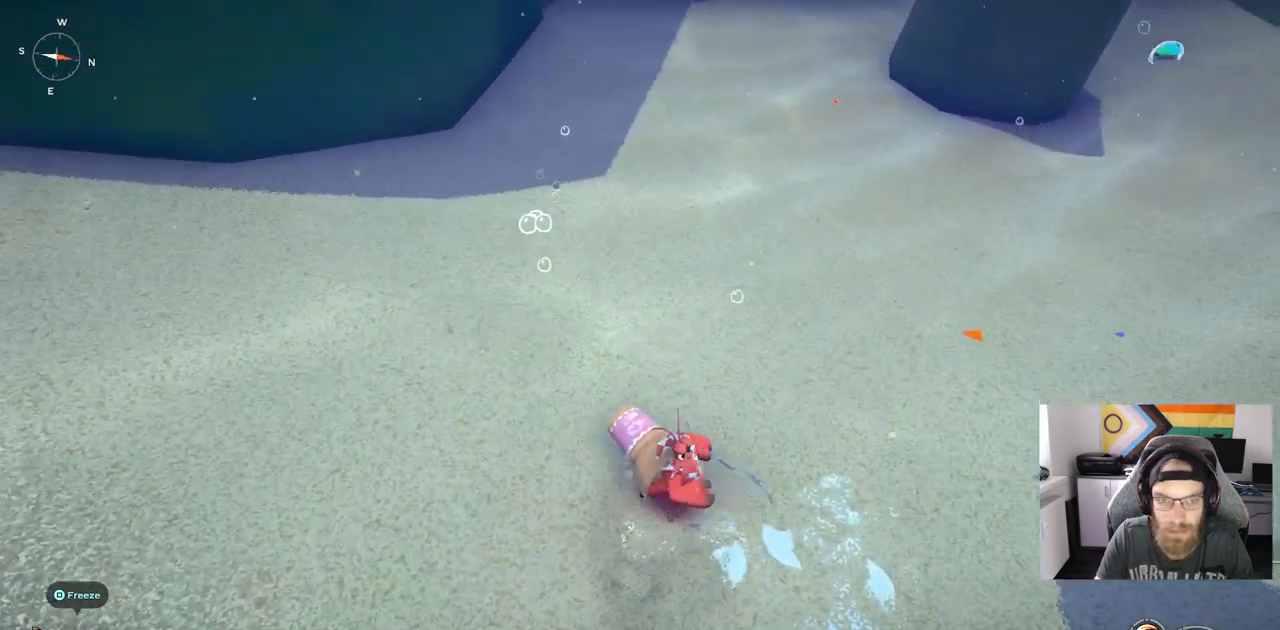
{"buttons": [], "left_stick": "up-left", "right_stick": "center", "events": [[117, "left_stick", "center"], [167, "left_stick", "left"], [300, "left_stick", "up-left"]]}
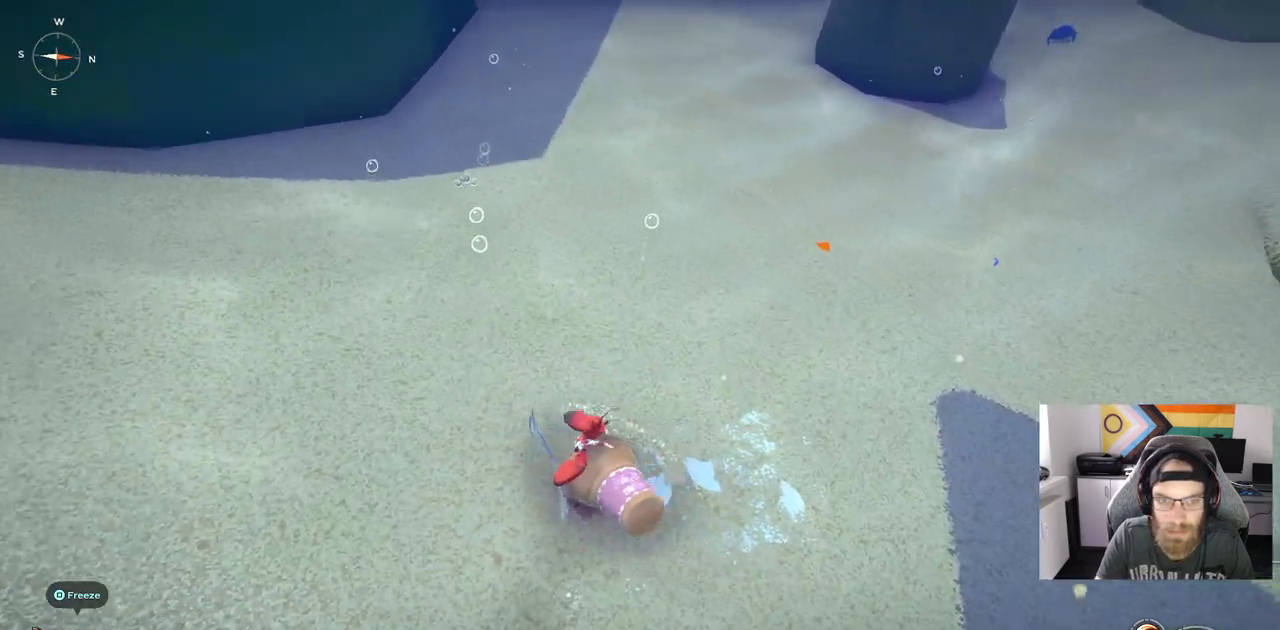
{"buttons": [], "left_stick": "right", "right_stick": "center", "events": [[300, "left_stick", "up-right"], [367, "left_stick", "right"]]}
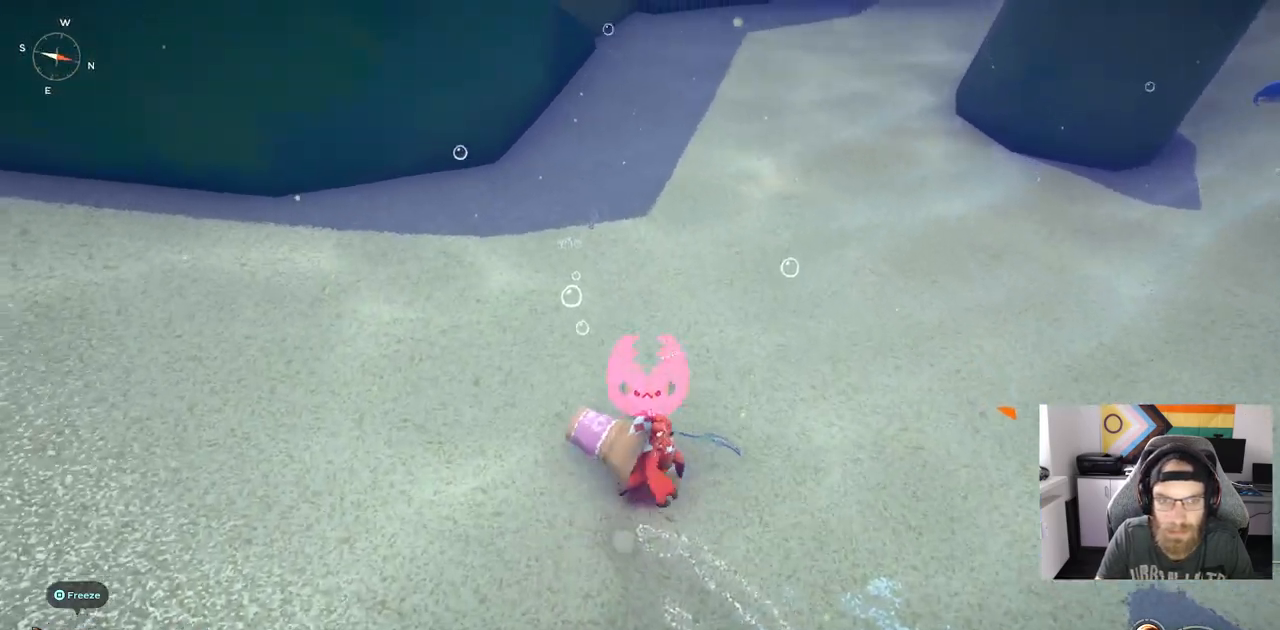
{"buttons": [], "left_stick": "left", "right_stick": "center", "events": [[283, "left_stick", "center"], [417, "left_stick", "left"]]}
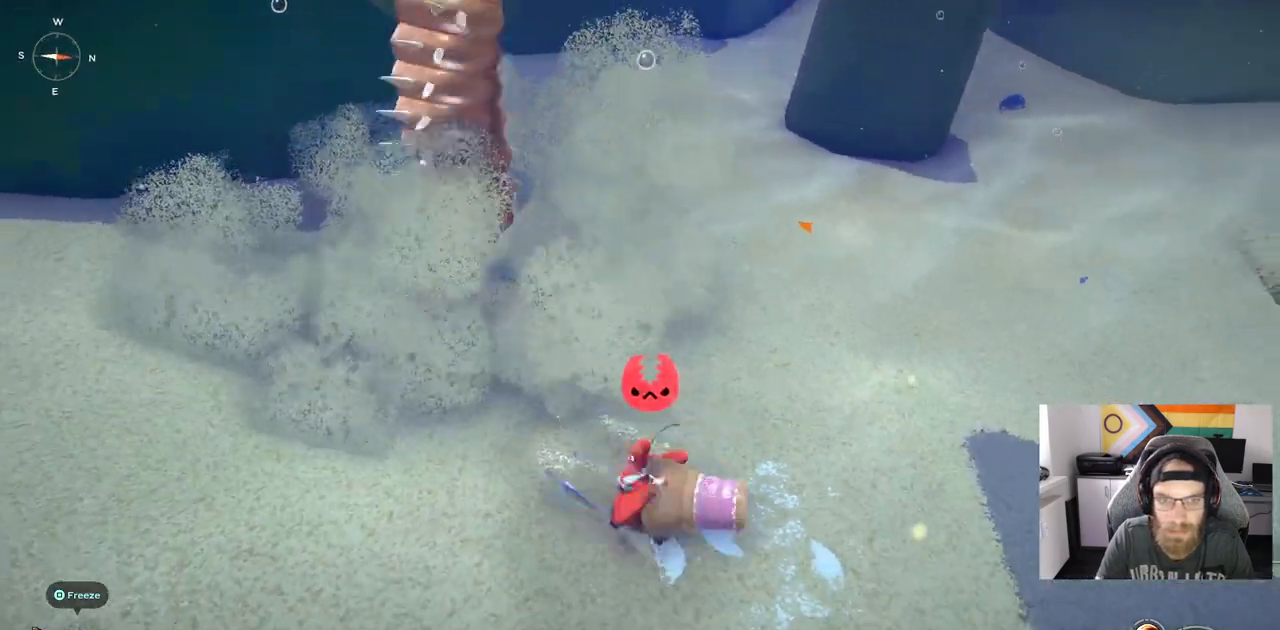
{"buttons": [], "left_stick": "up", "right_stick": "center", "events": [[133, "left_stick", "up"], [200, "R1", "down"], [367, "R1", "up"]]}
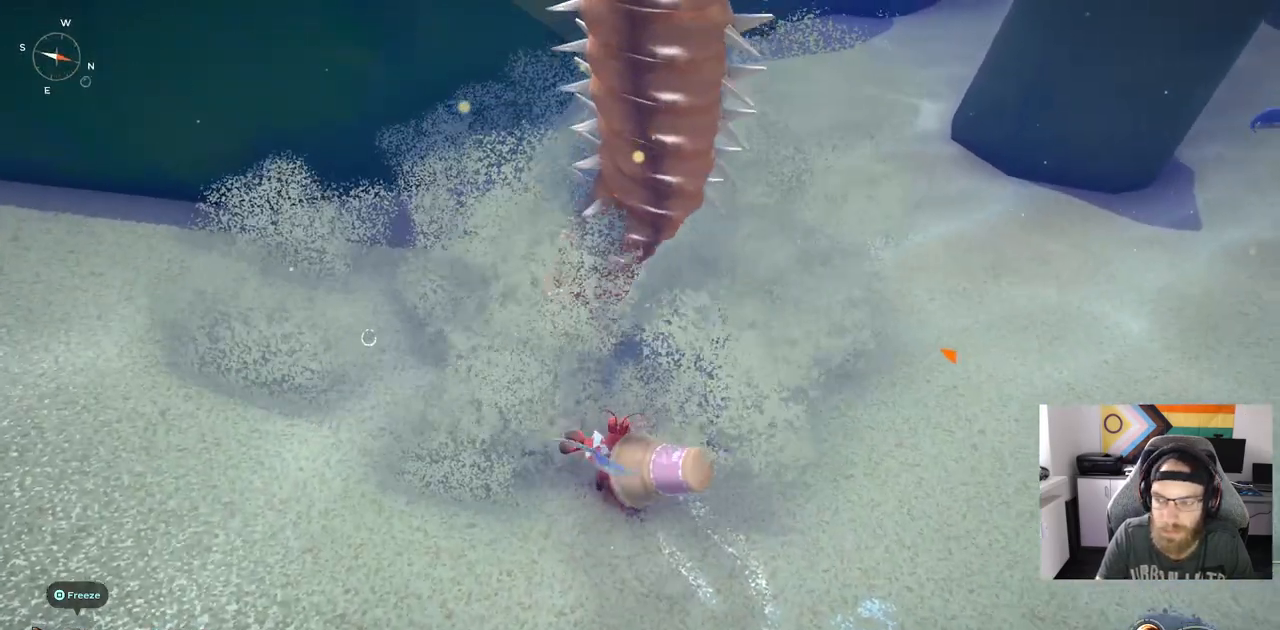
{"buttons": [], "left_stick": "up", "right_stick": "center", "events": [[283, "R1", "down"], [417, "R1", "up"]]}
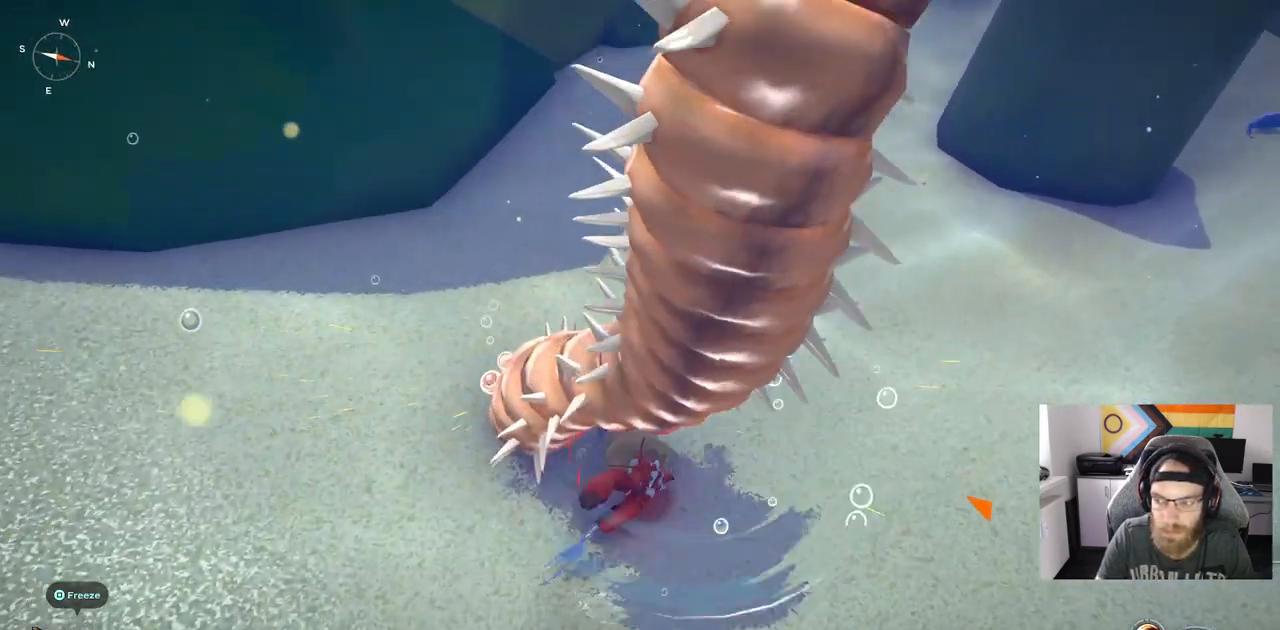
{"buttons": ["R1"], "left_stick": "up", "right_stick": "center", "events": [[483, "R1", "down"]]}
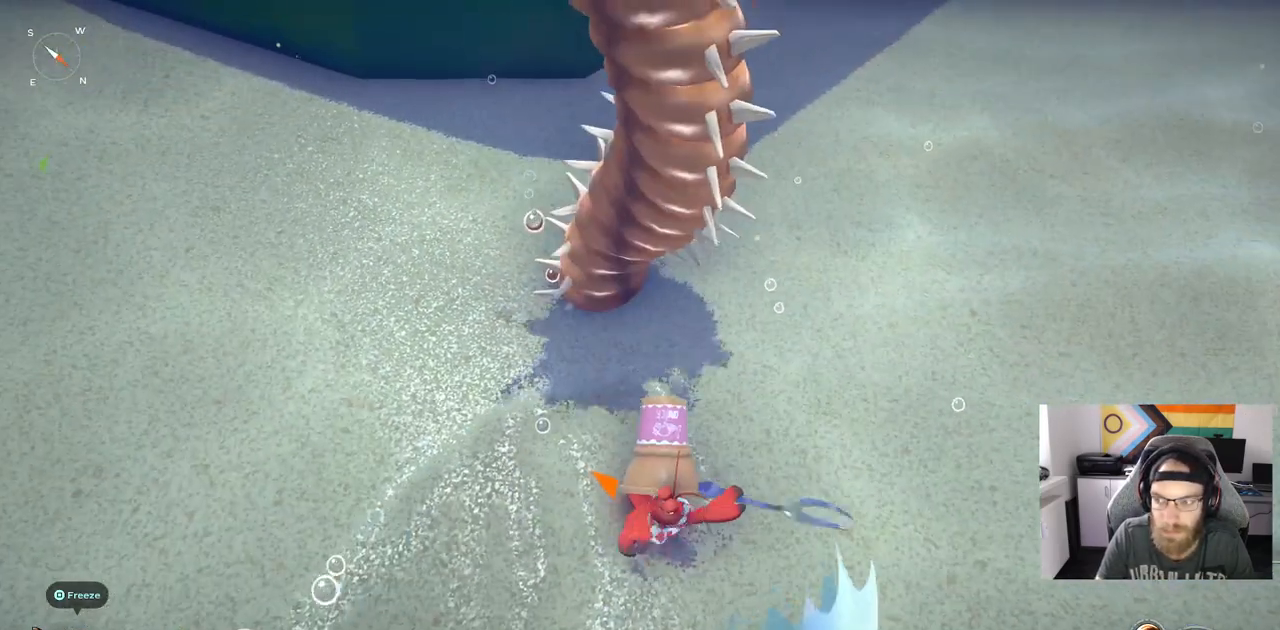
{"buttons": [], "left_stick": "up", "right_stick": "center", "events": [[133, "R1", "up"]]}
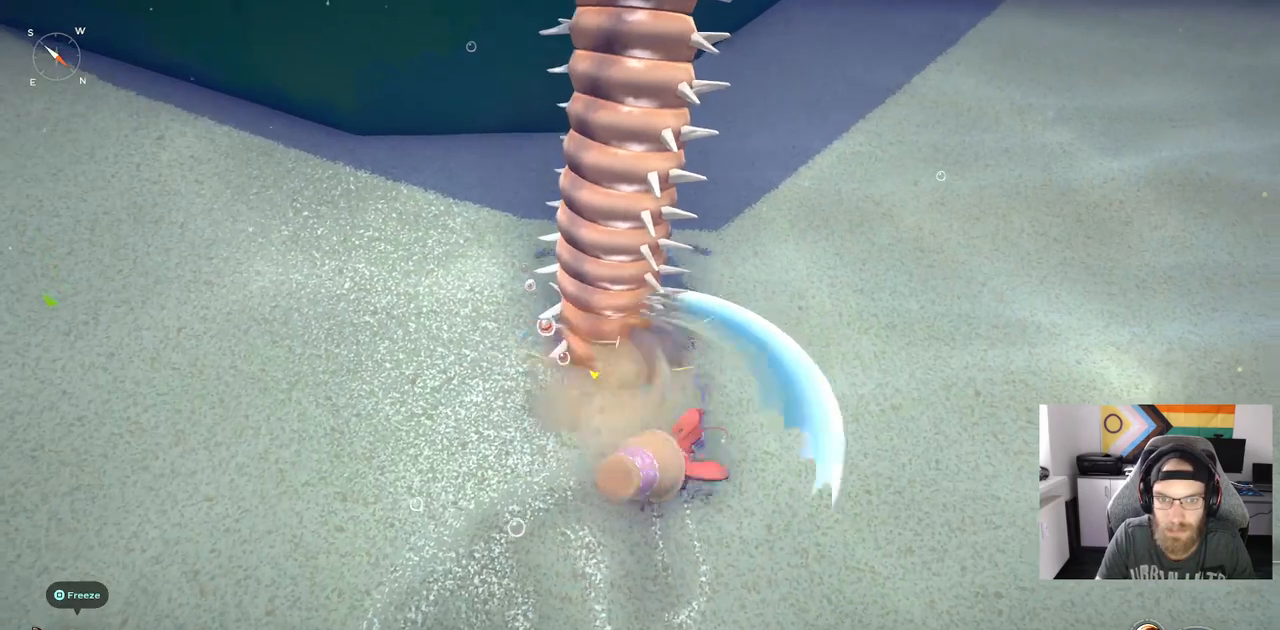
{"buttons": [], "left_stick": "up", "right_stick": "center", "events": [[67, "R1", "down"], [217, "R1", "up"]]}
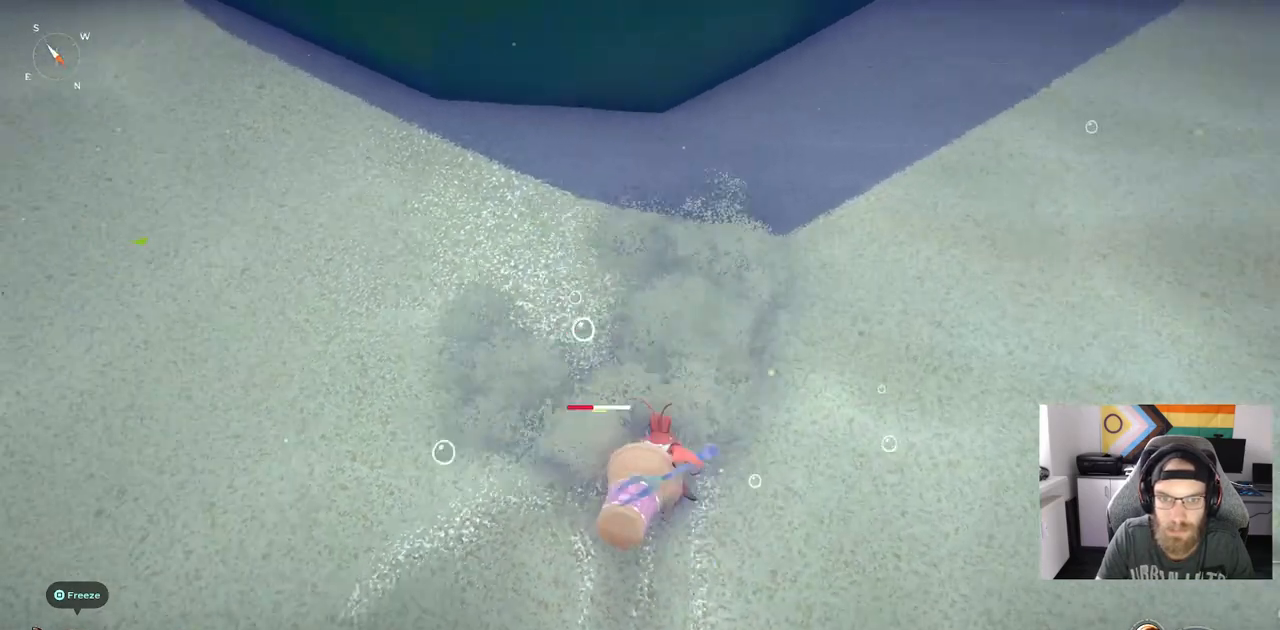
{"buttons": [], "left_stick": "center", "right_stick": "center", "events": [[150, "left_stick", "center"]]}
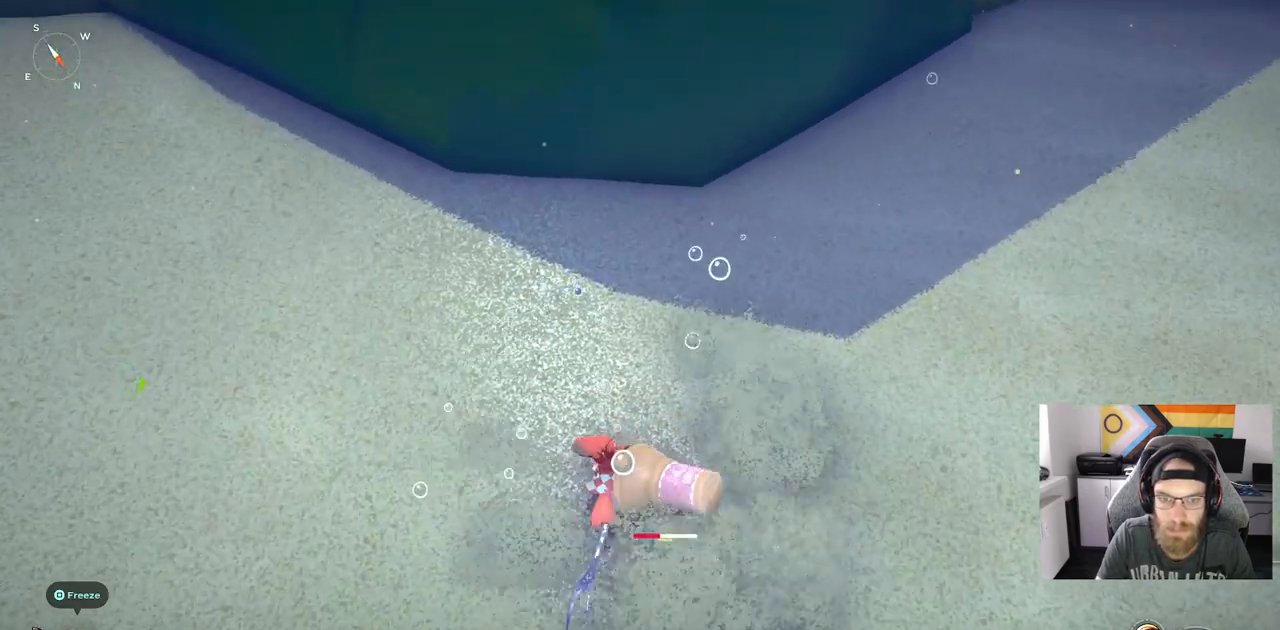
{"buttons": [], "left_stick": "center", "right_stick": "center", "events": []}
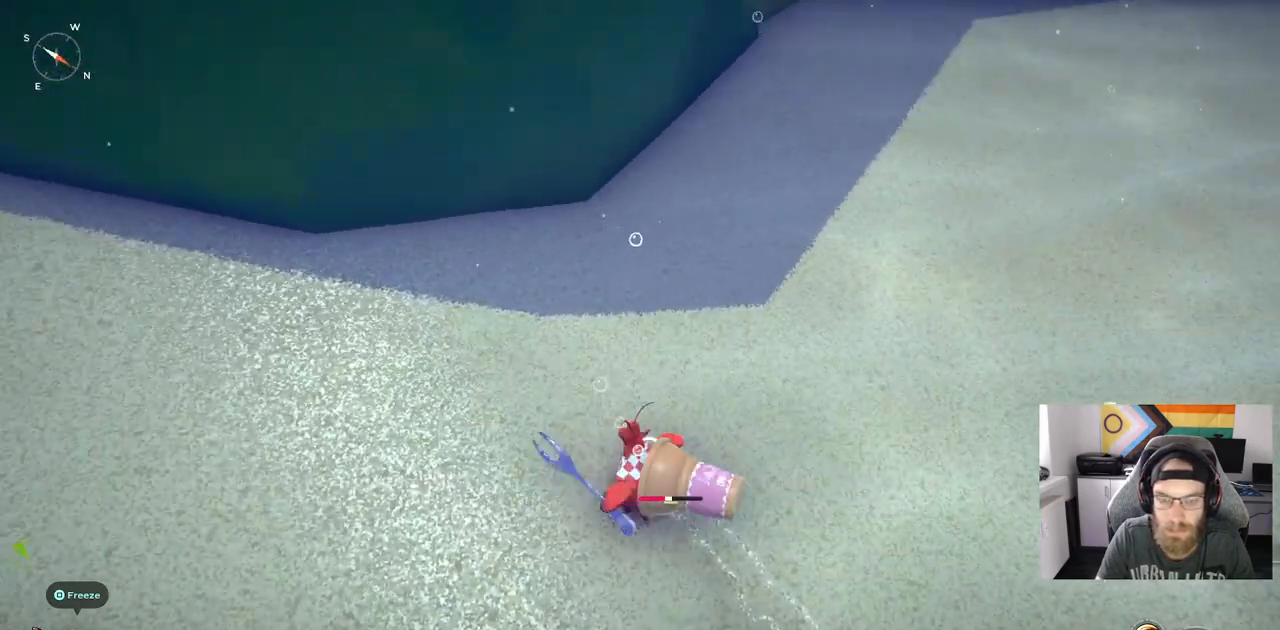
{"buttons": [], "left_stick": "down-right", "right_stick": "center", "events": [[67, "left_stick", "up-left"], [283, "left_stick", "up"], [483, "left_stick", "down-right"]]}
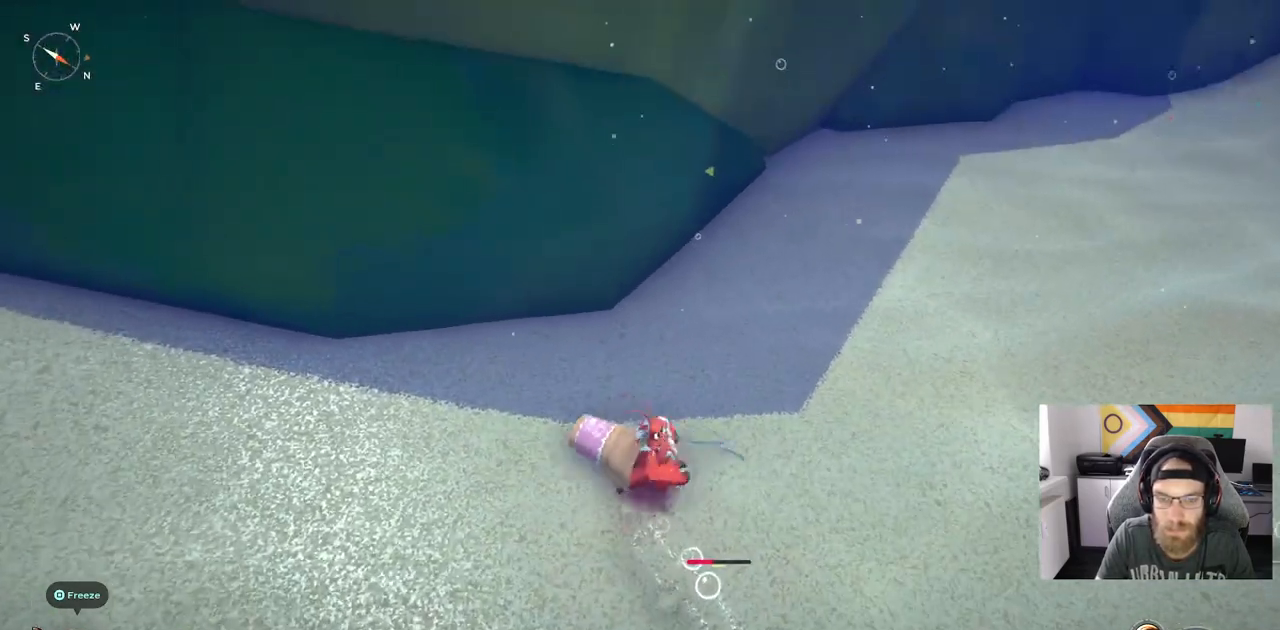
{"buttons": [], "left_stick": "center", "right_stick": "center", "events": [[500, "left_stick", "center"]]}
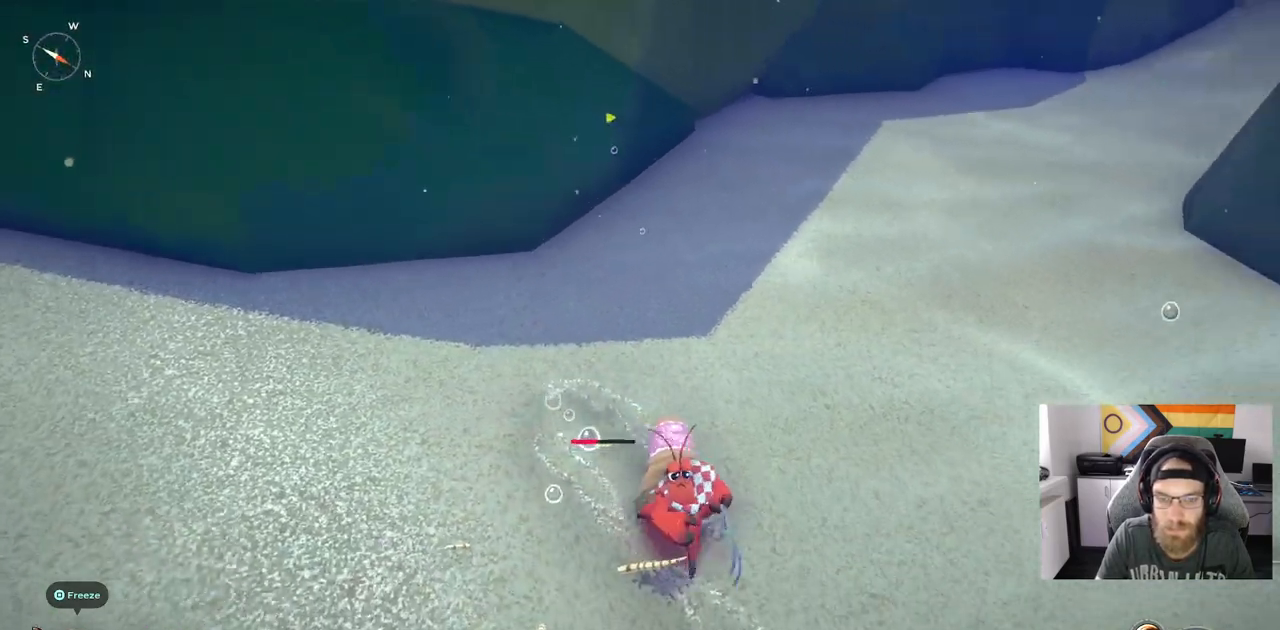
{"buttons": [], "left_stick": "up-right", "right_stick": "center", "events": [[17, "left_stick", "left"], [183, "left_stick", "up"], [367, "left_stick", "up-right"]]}
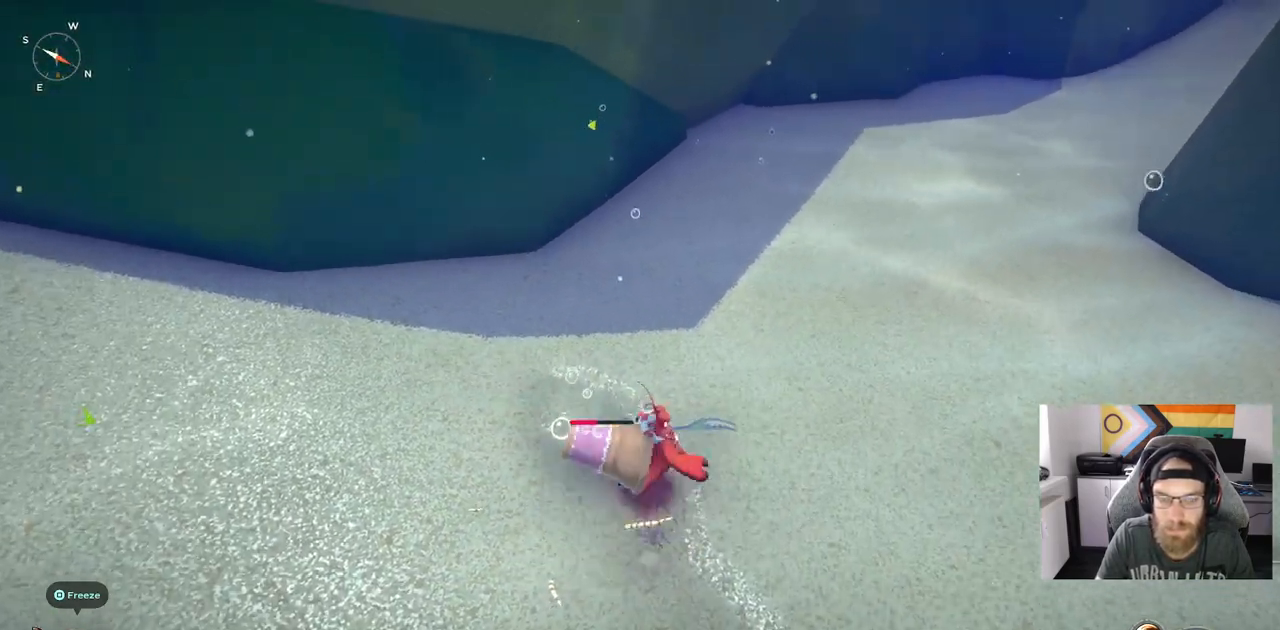
{"buttons": [], "left_stick": "right", "right_stick": "center", "events": [[167, "left_stick", "right"]]}
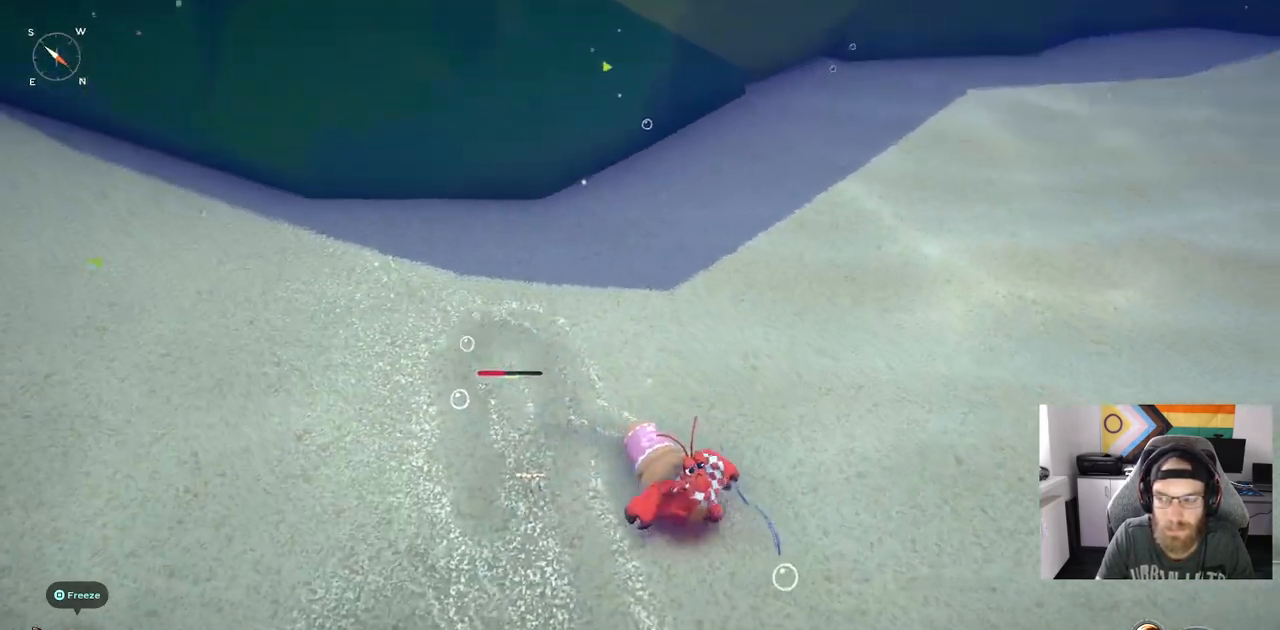
{"buttons": [], "left_stick": "left", "right_stick": "center", "events": [[33, "left_stick", "center"], [183, "left_stick", "left"]]}
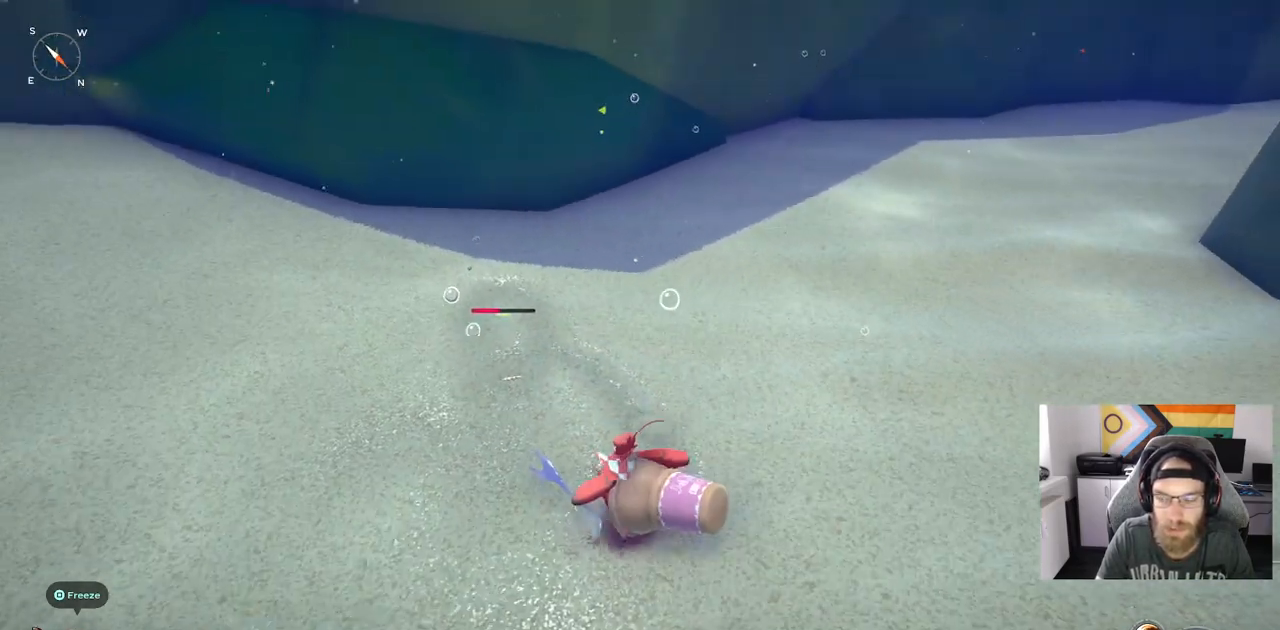
{"buttons": [], "left_stick": "up-left", "right_stick": "center", "events": [[183, "left_stick", "up-left"]]}
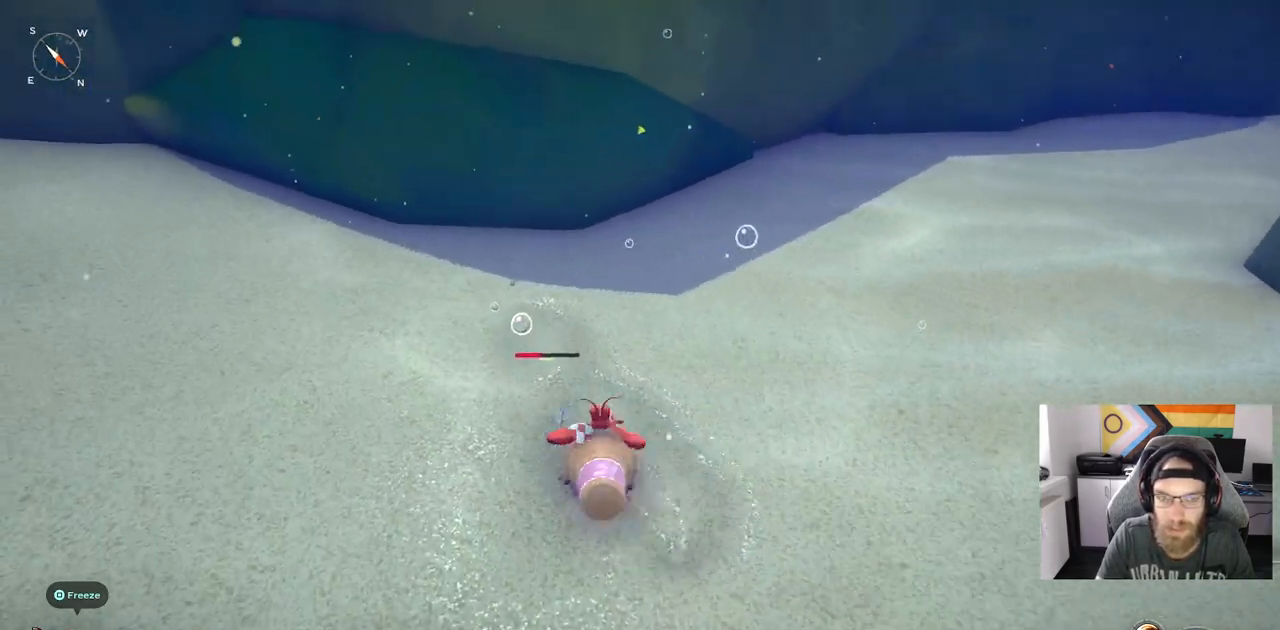
{"buttons": [], "left_stick": "right", "right_stick": "center", "events": [[50, "left_stick", "right"]]}
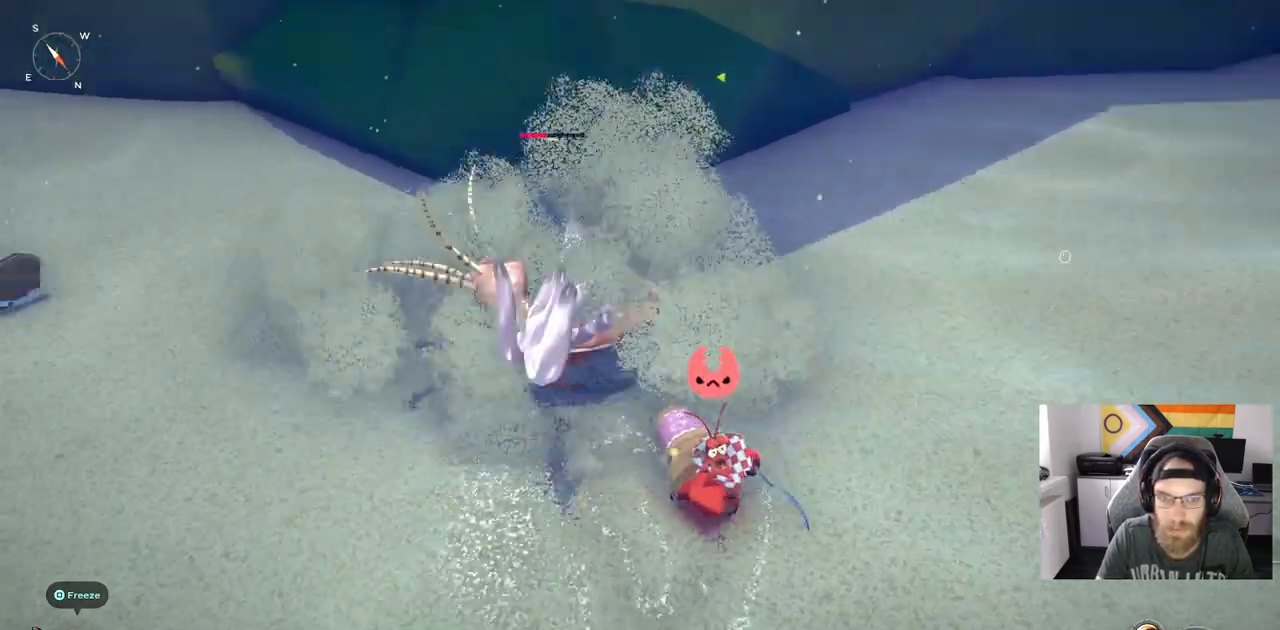
{"buttons": ["R1"], "left_stick": "up-left", "right_stick": "center", "events": [[33, "left_stick", "down"], [200, "left_stick", "left"], [417, "R1", "down"], [450, "left_stick", "up-left"]]}
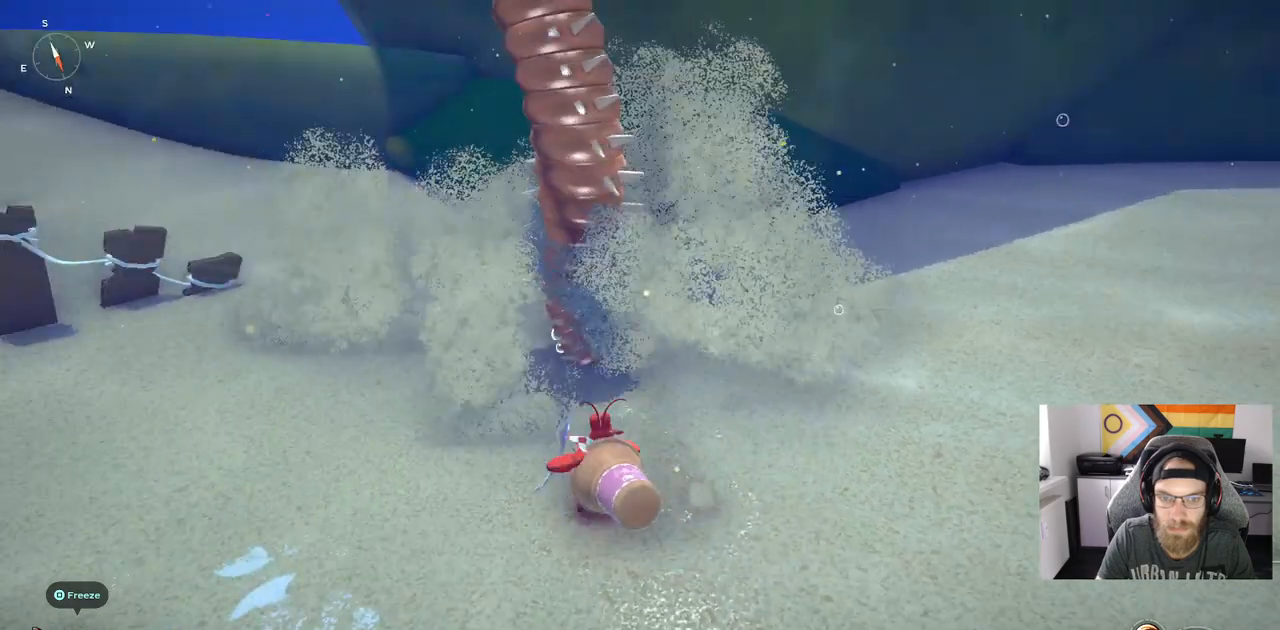
{"buttons": ["R1"], "left_stick": "up-left", "right_stick": "center", "events": [[67, "R1", "up"], [500, "R1", "down"]]}
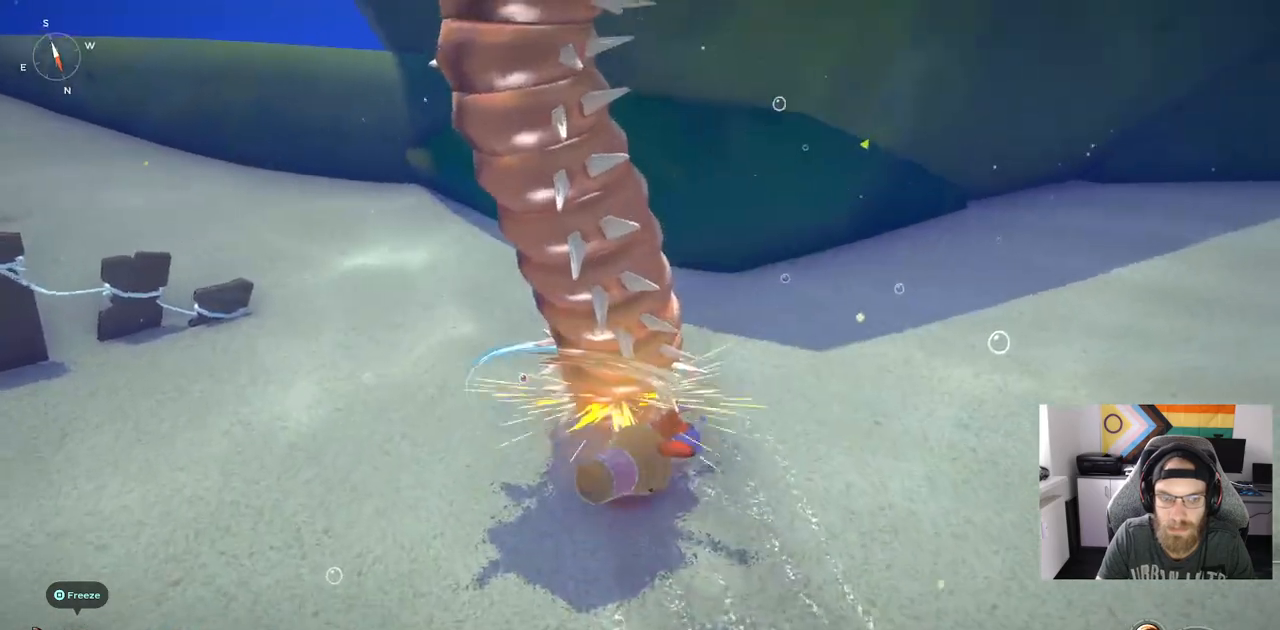
{"buttons": [], "left_stick": "up-left", "right_stick": "center", "events": [[150, "R1", "up"]]}
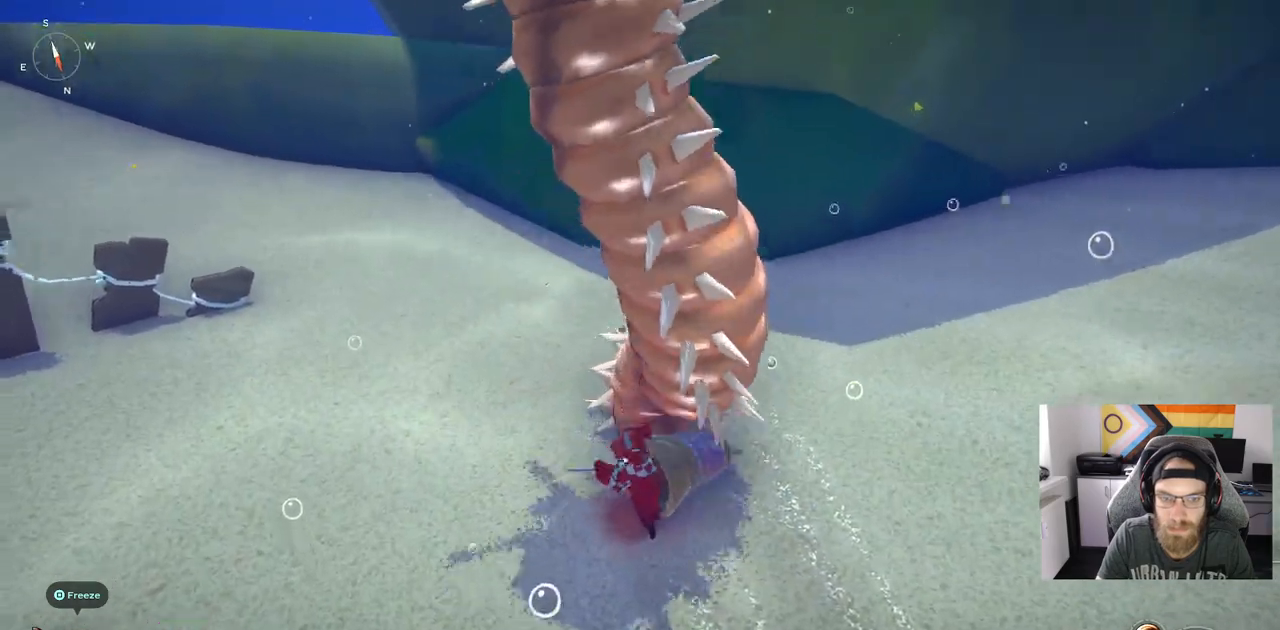
{"buttons": ["R1"], "left_stick": "up", "right_stick": "center", "events": [[250, "left_stick", "center"], [417, "left_stick", "up"], [483, "R1", "down"]]}
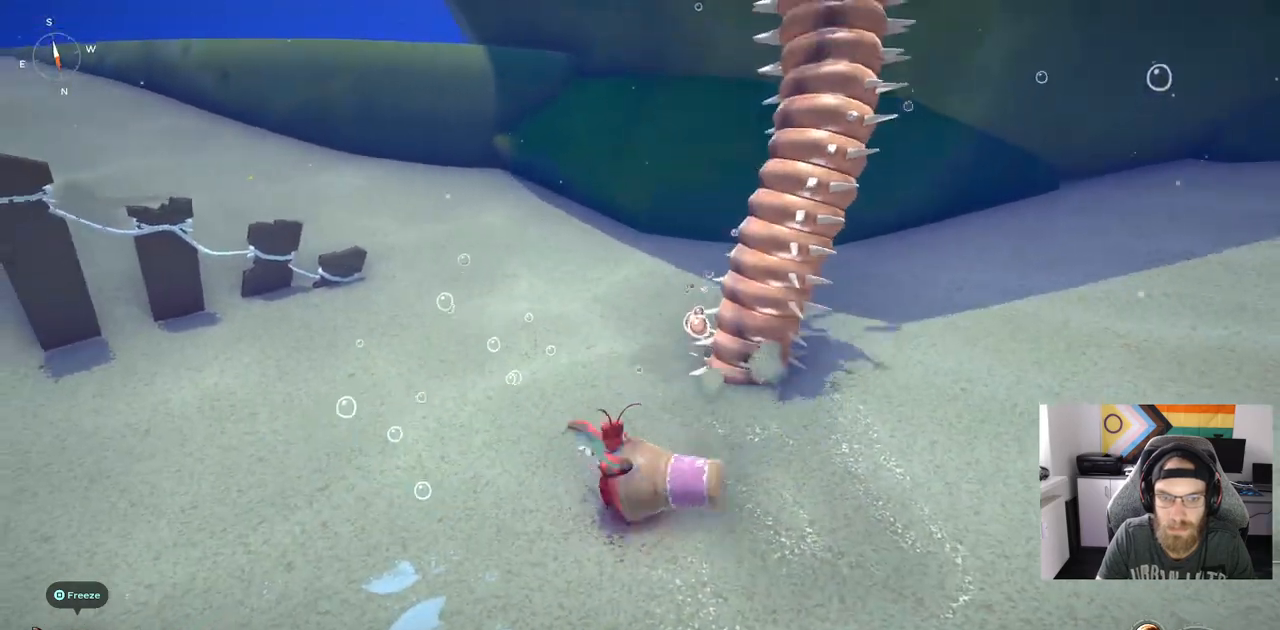
{"buttons": [], "left_stick": "up", "right_stick": "center", "events": [[100, "R1", "up"]]}
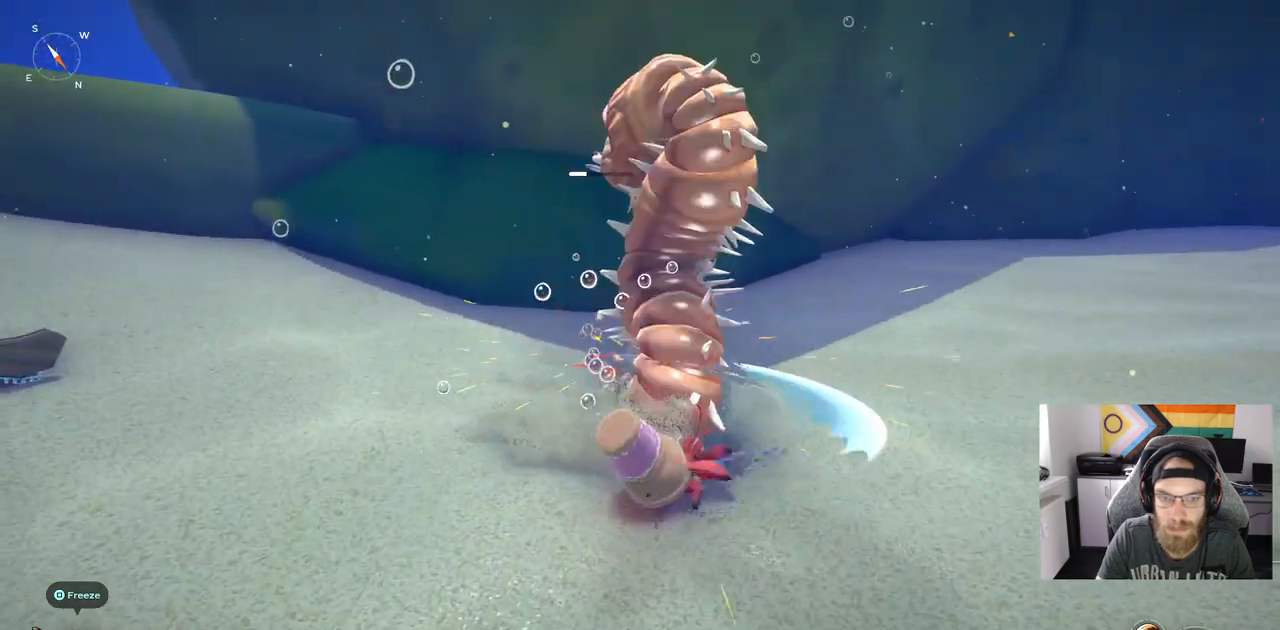
{"buttons": [], "left_stick": "center", "right_stick": "center", "events": [[183, "left_stick", "center"]]}
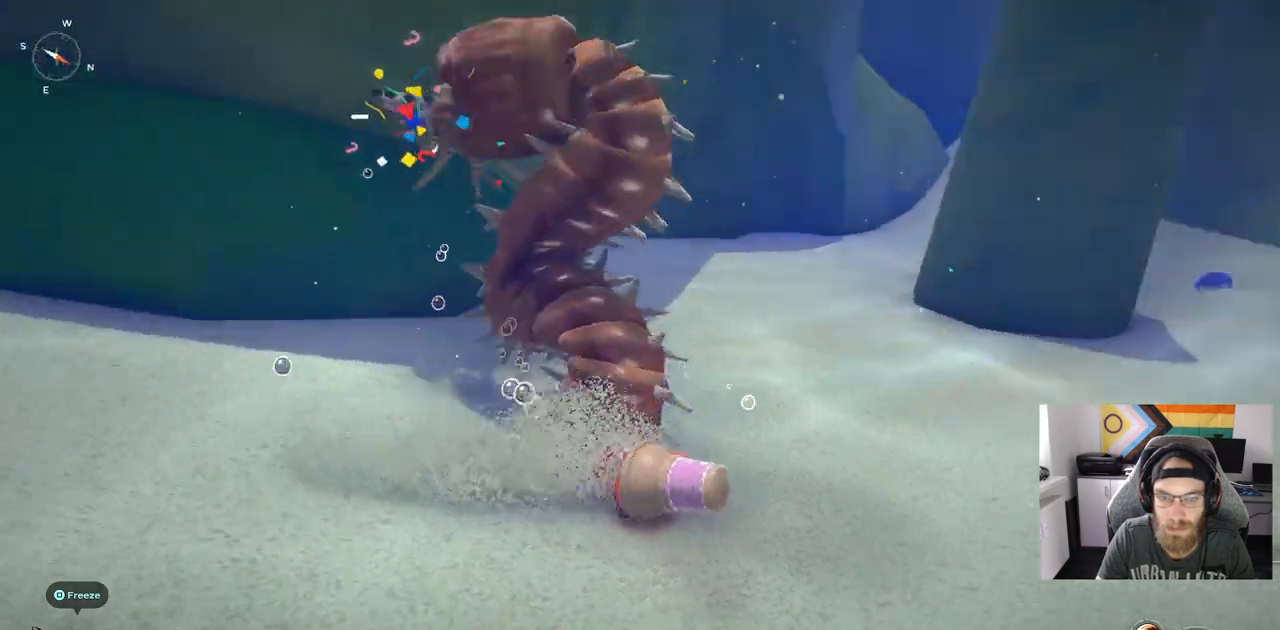
{"buttons": [], "left_stick": "up-left", "right_stick": "center", "events": [[50, "left_stick", "up-left"]]}
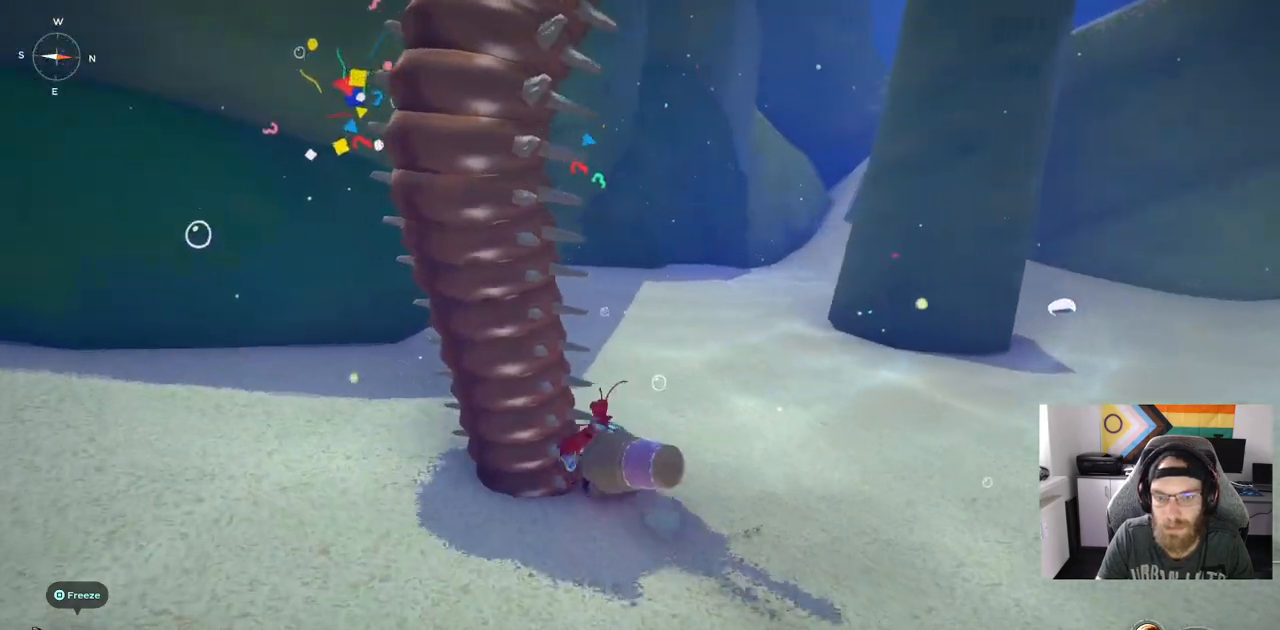
{"buttons": [], "left_stick": "up-left", "right_stick": "center", "events": []}